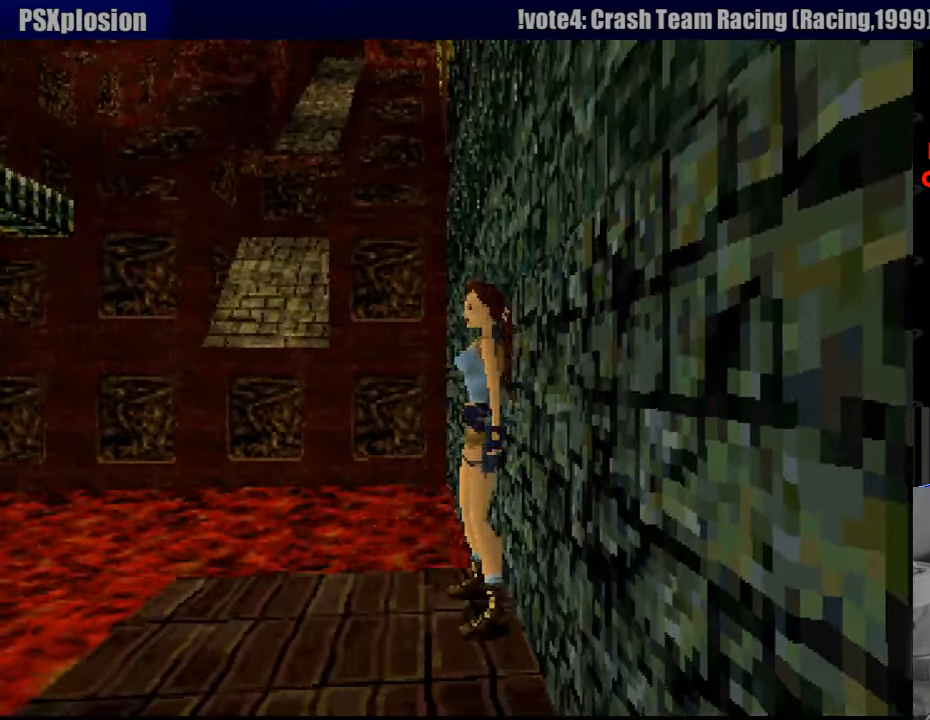
Gameplay with a controller (PlayStation layout); each line is a JSON object with the inputs held at the frame after it. "events" lists button and stick changes between this image and that frame as [ms after this image, input, new state], when the widget could be followed in between. Not read: L3 R3.
{"buttons": ["L1"], "events": []}
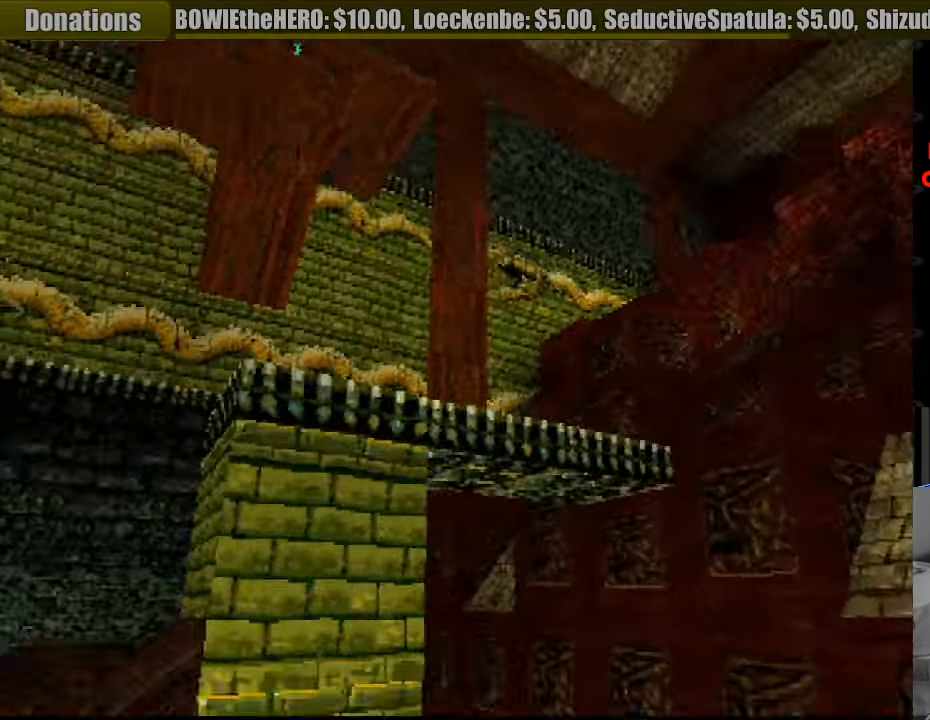
{"buttons": ["L1"], "events": []}
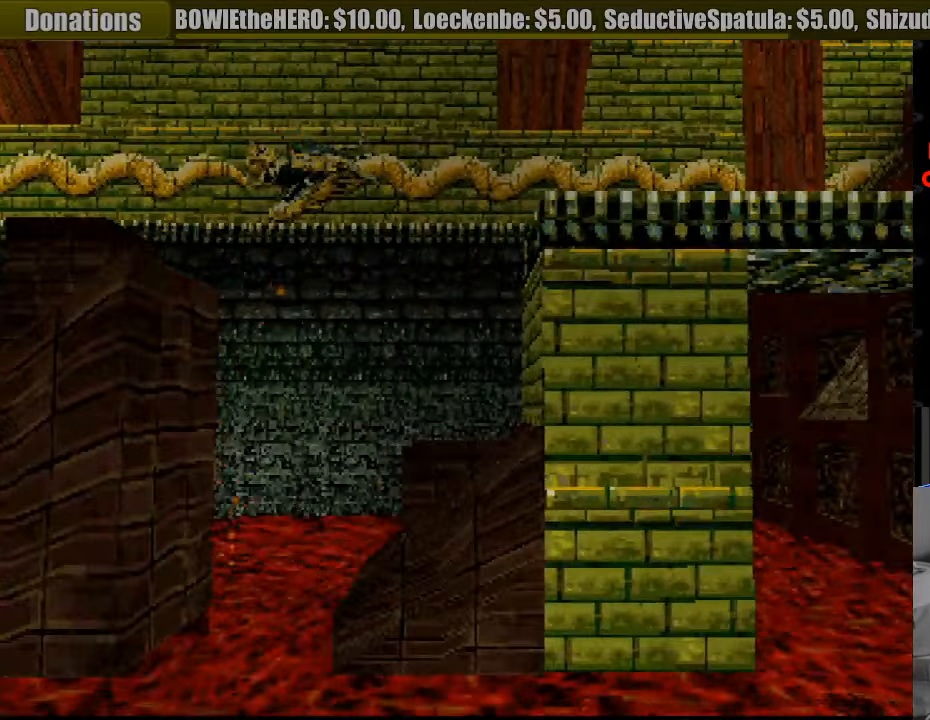
{"buttons": [], "events": [[100, "L1", "up"]]}
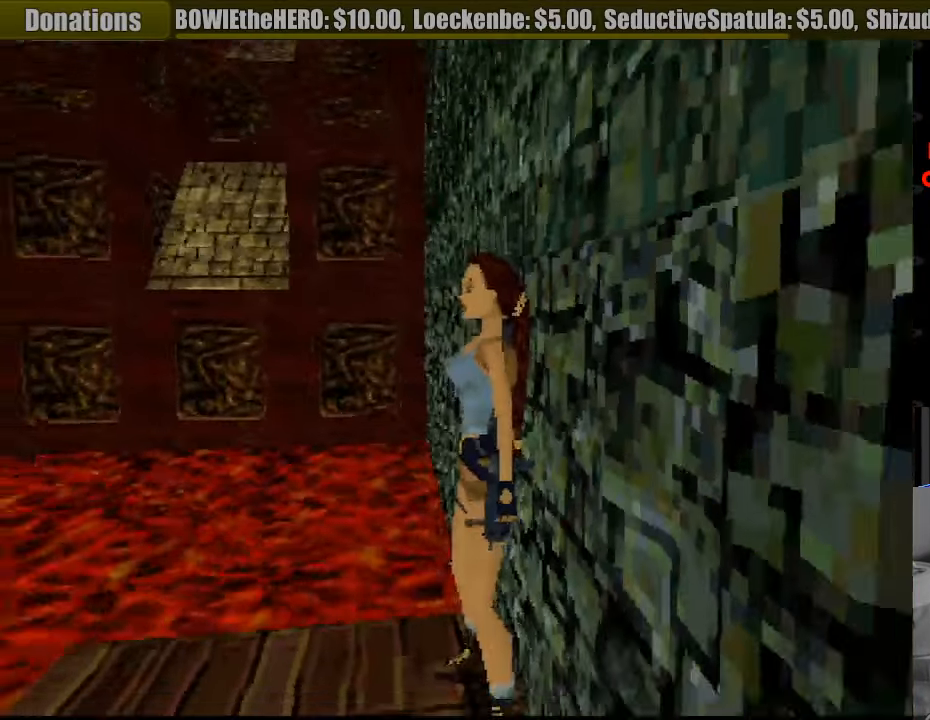
{"buttons": ["DPAD_UP"], "events": [[467, "DPAD_UP", "down"]]}
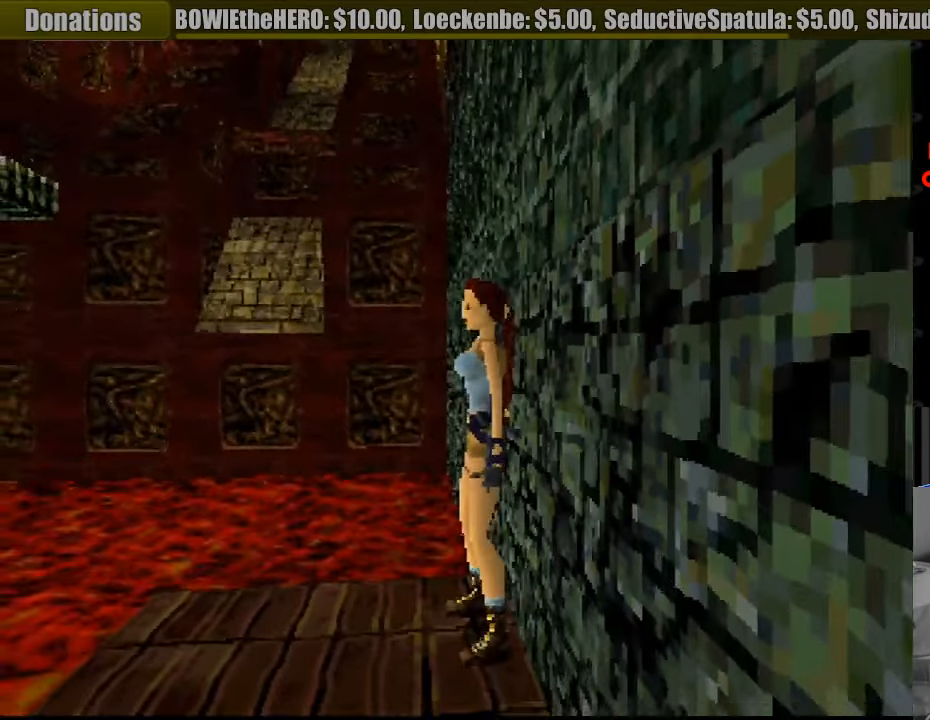
{"buttons": ["SQUARE", "DPAD_UP"], "events": [[417, "SQUARE", "down"]]}
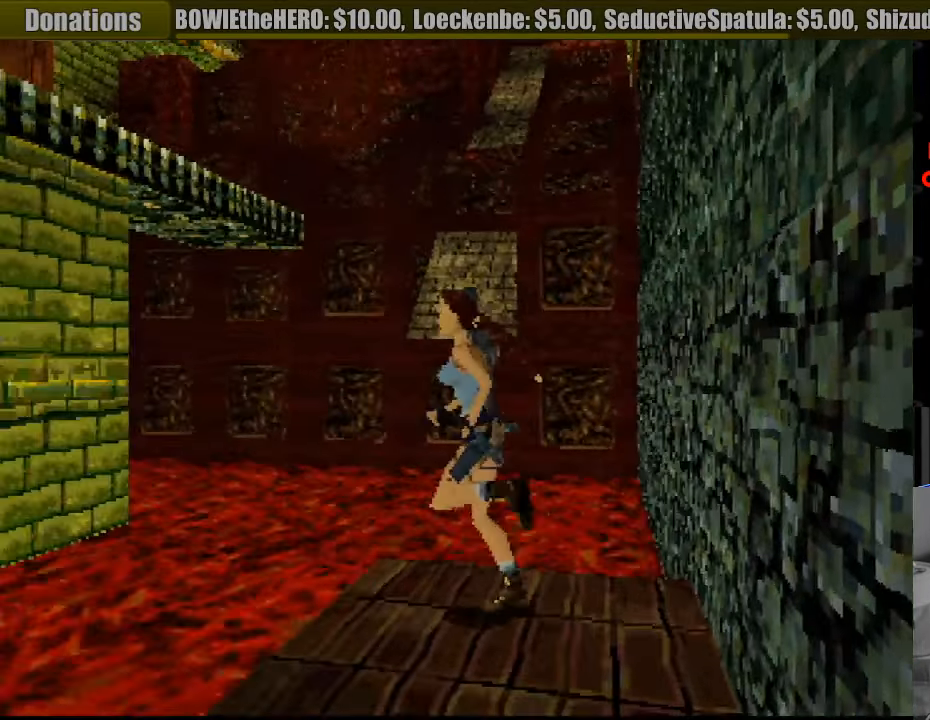
{"buttons": ["SQUARE", "DPAD_UP"], "events": []}
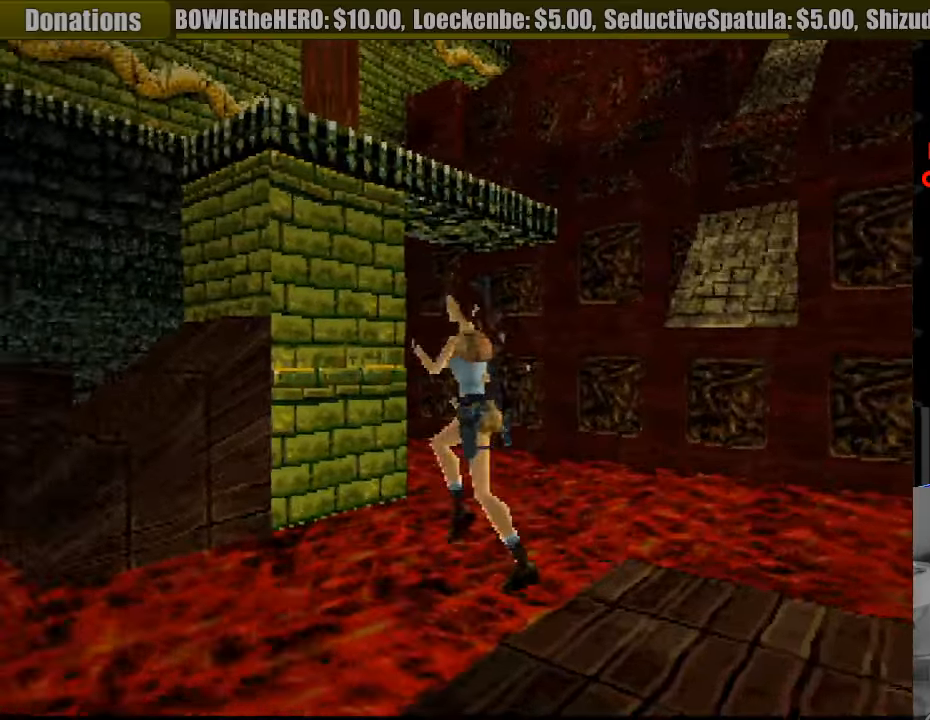
{"buttons": [], "events": [[217, "DPAD_UP", "up"], [217, "SQUARE", "up"]]}
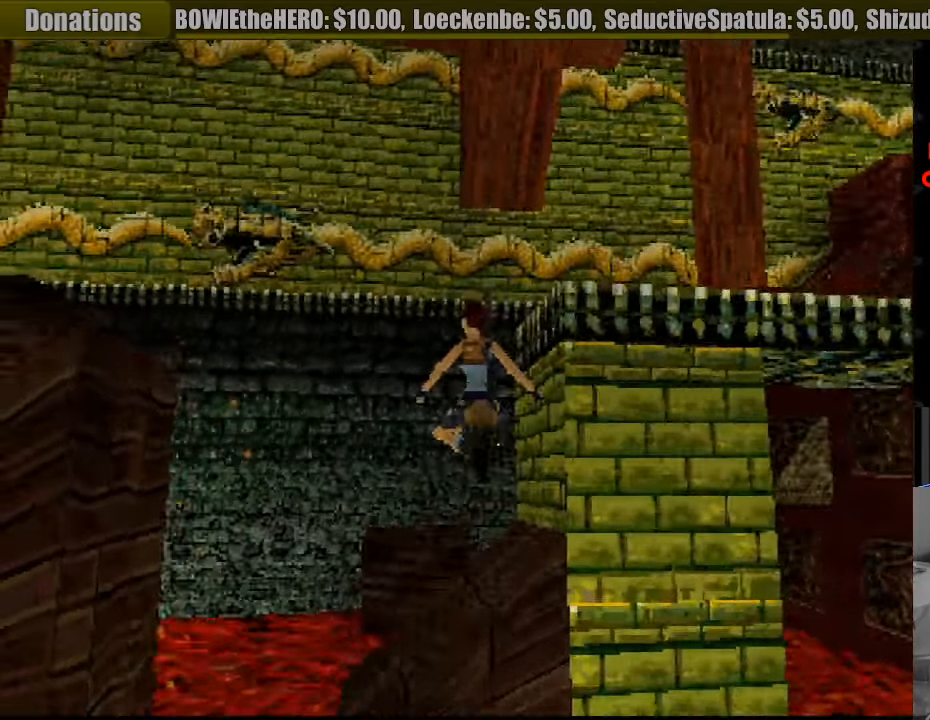
{"buttons": ["SQUARE"], "events": [[350, "SQUARE", "down"]]}
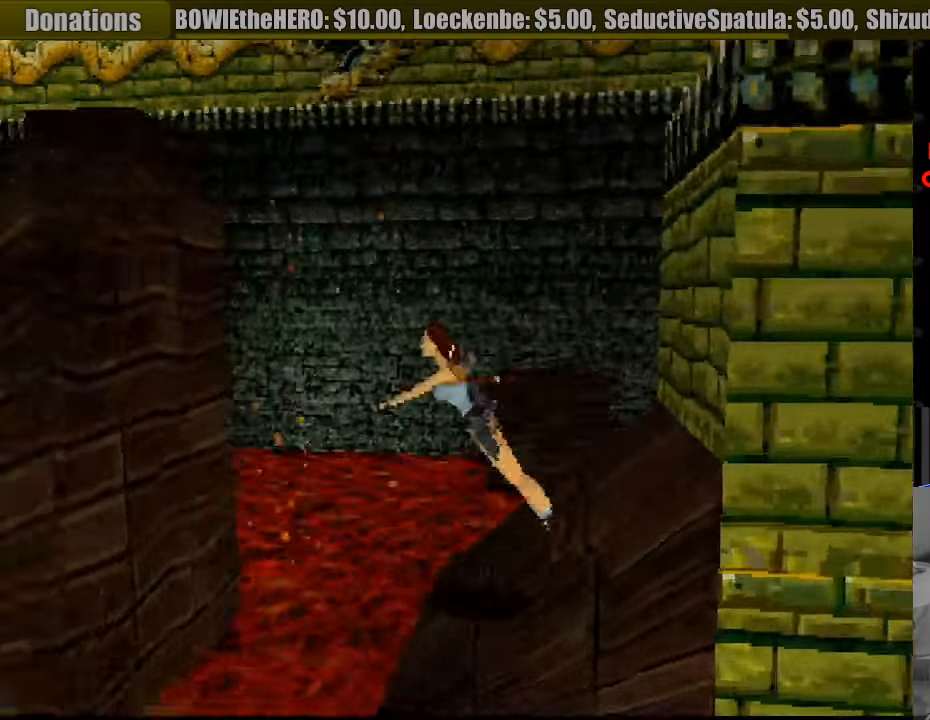
{"buttons": ["CROSS"], "events": [[167, "SQUARE", "up"], [183, "SQUARE", "down"], [283, "CROSS", "down"], [300, "SQUARE", "up"]]}
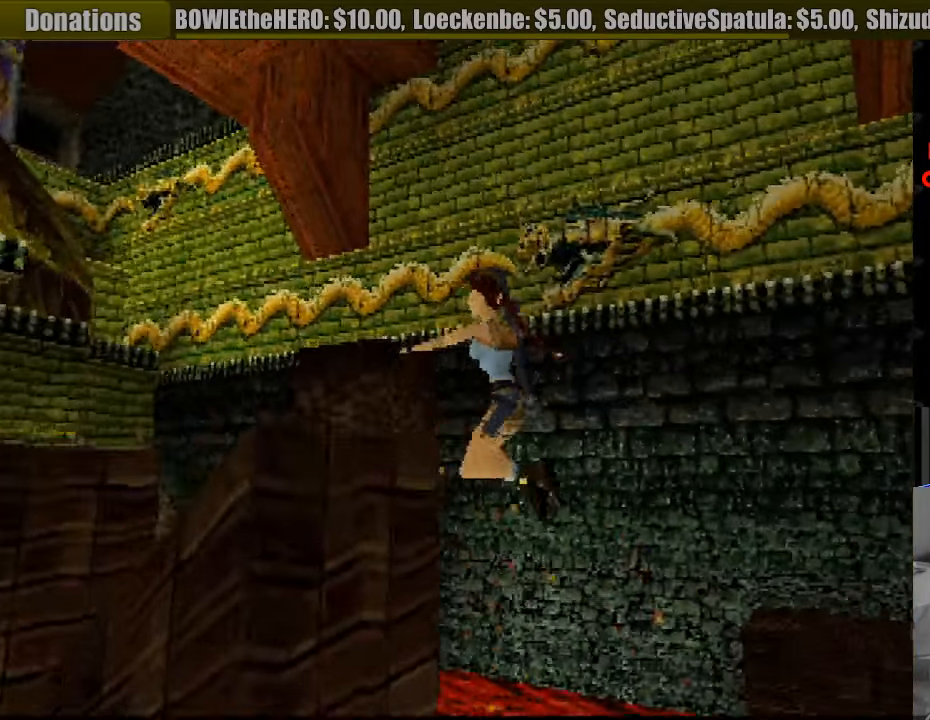
{"buttons": ["CROSS"], "events": []}
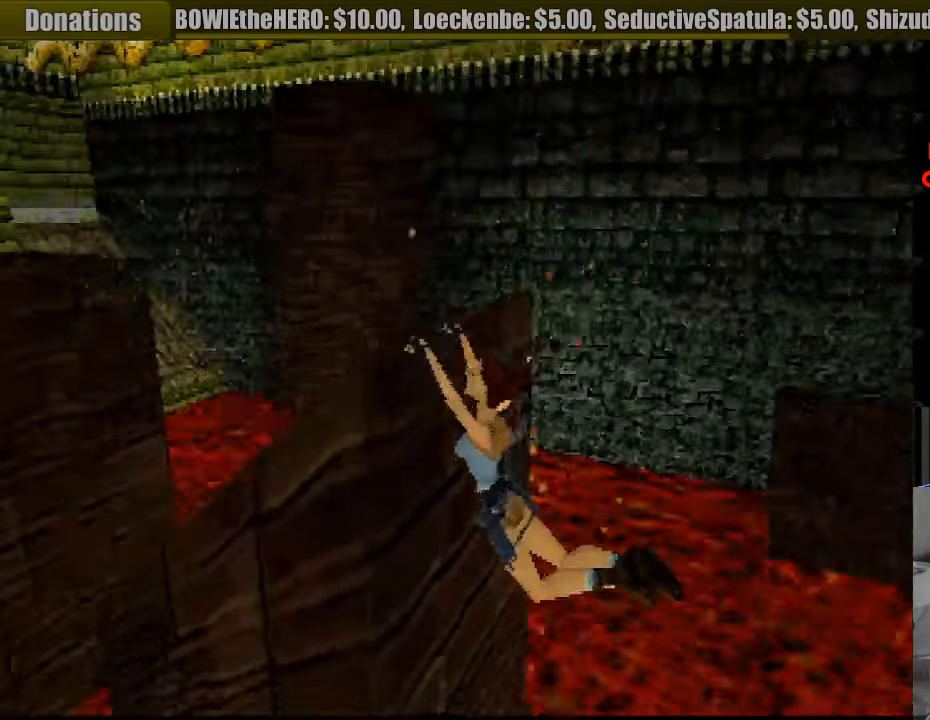
{"buttons": ["CROSS"], "events": [[250, "DPAD_UP", "down"], [400, "DPAD_UP", "up"]]}
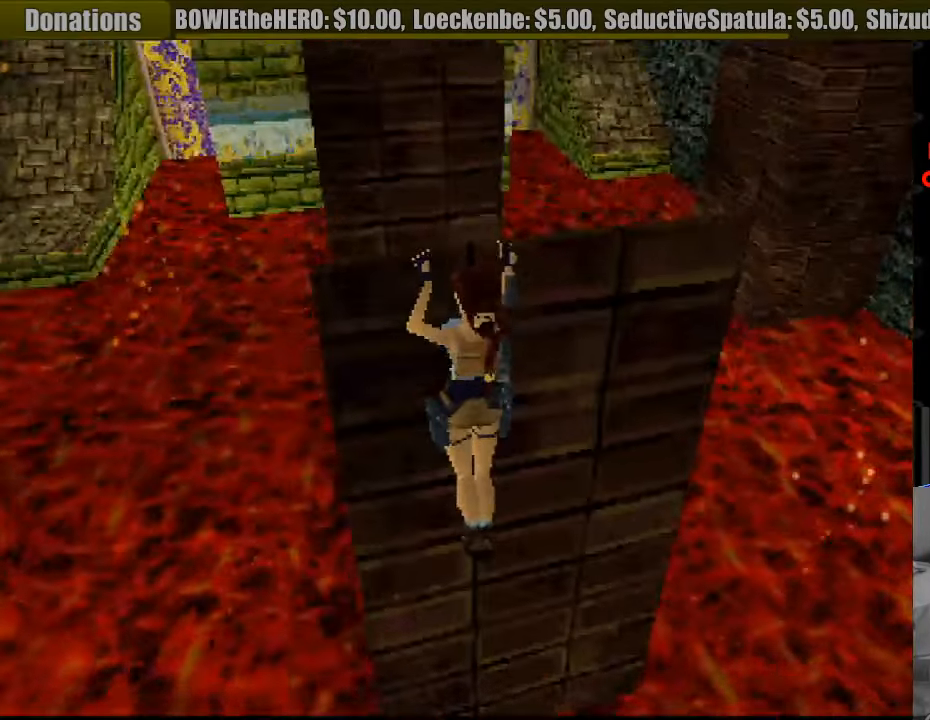
{"buttons": ["CROSS"], "events": []}
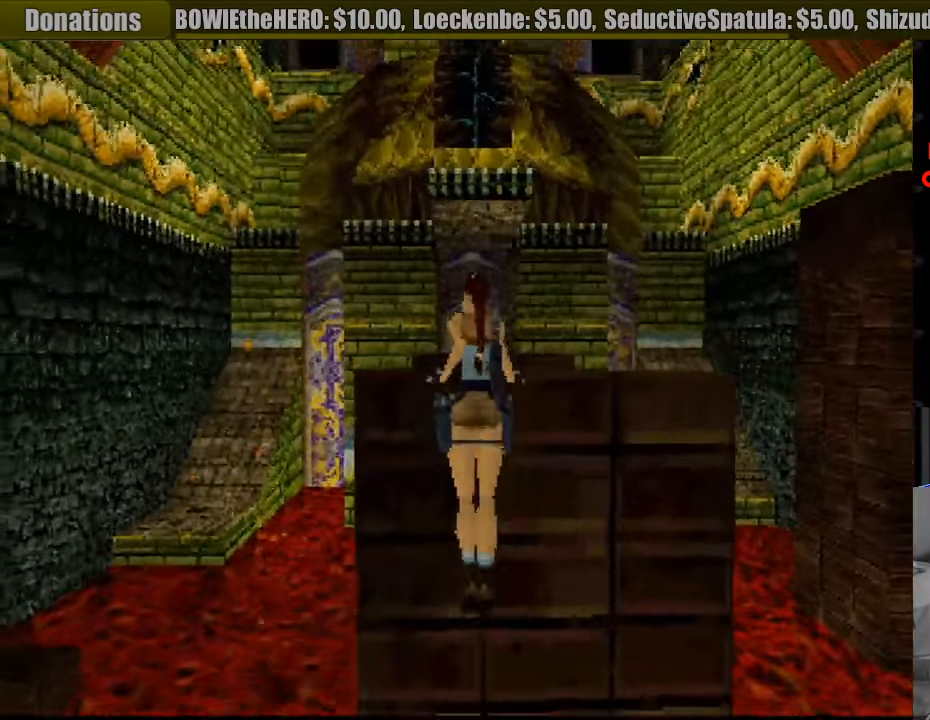
{"buttons": [], "events": [[383, "CROSS", "up"]]}
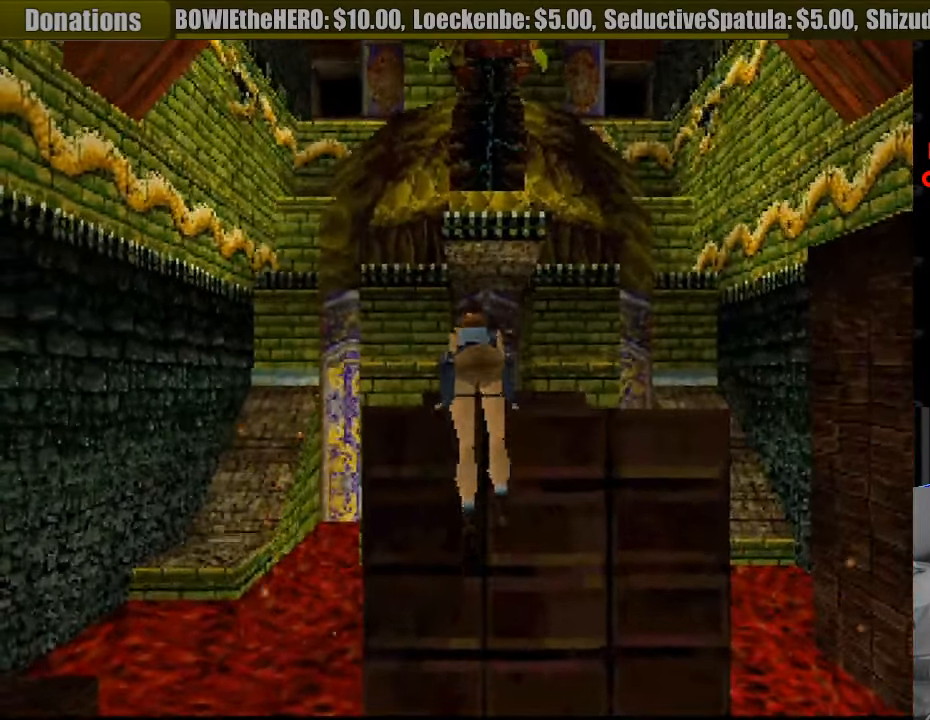
{"buttons": [], "events": []}
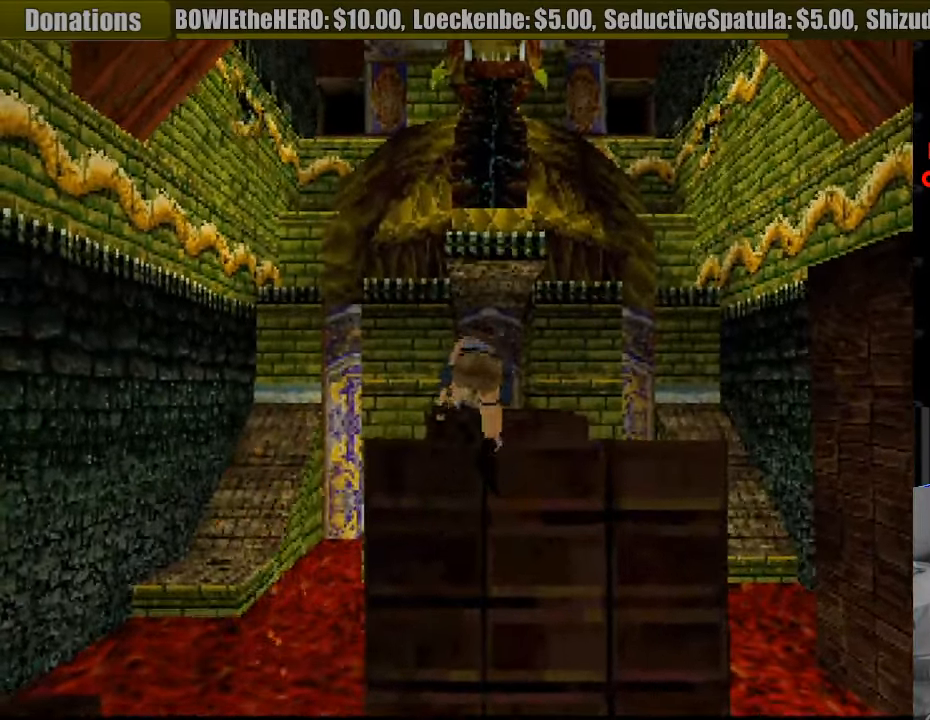
{"buttons": [], "events": []}
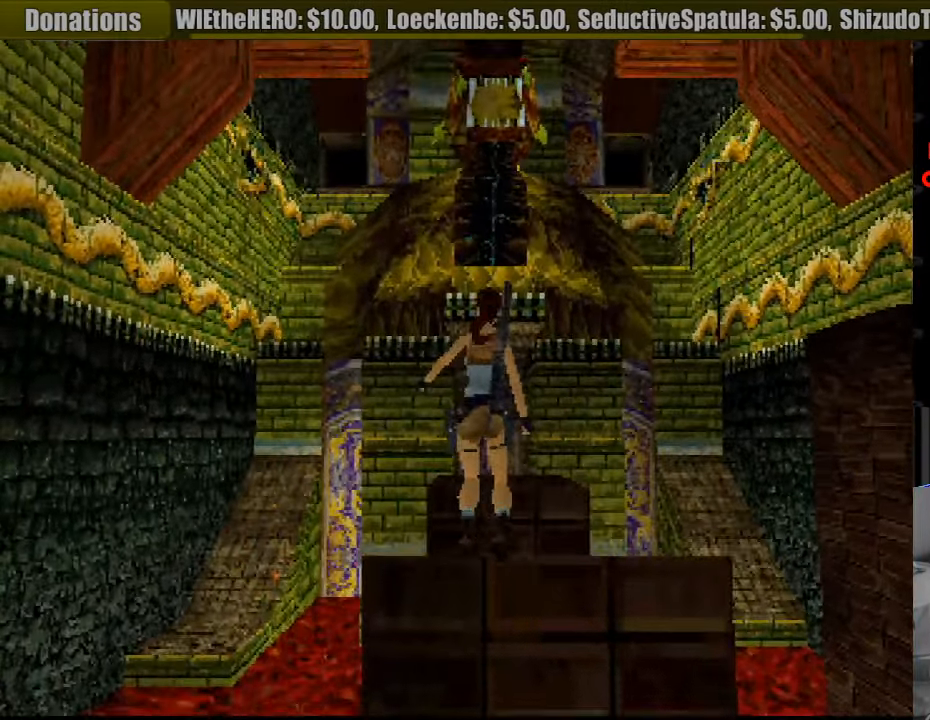
{"buttons": [], "events": []}
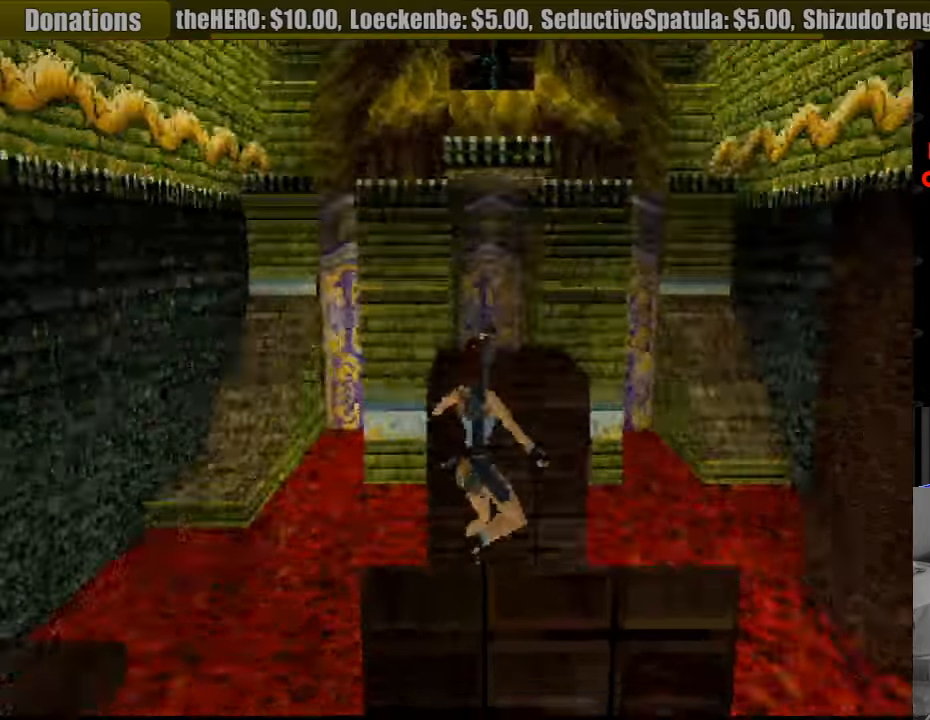
{"buttons": ["SQUARE", "DPAD_UP"], "events": [[183, "DPAD_UP", "down"], [183, "START", "down"], [200, "START", "up"], [233, "SQUARE", "down"]]}
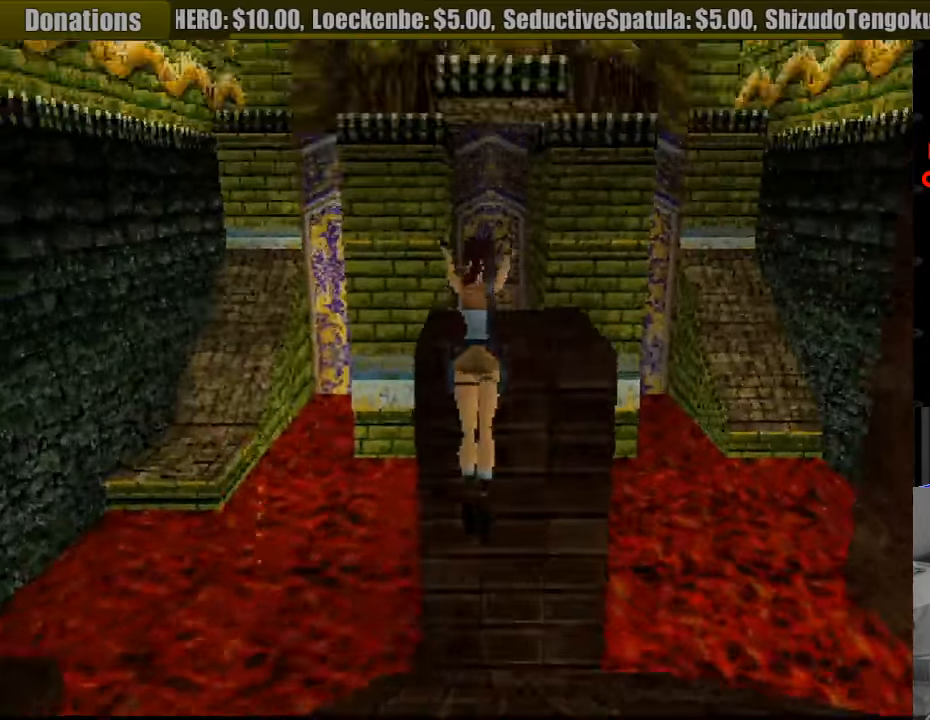
{"buttons": ["SQUARE", "DPAD_UP"], "events": []}
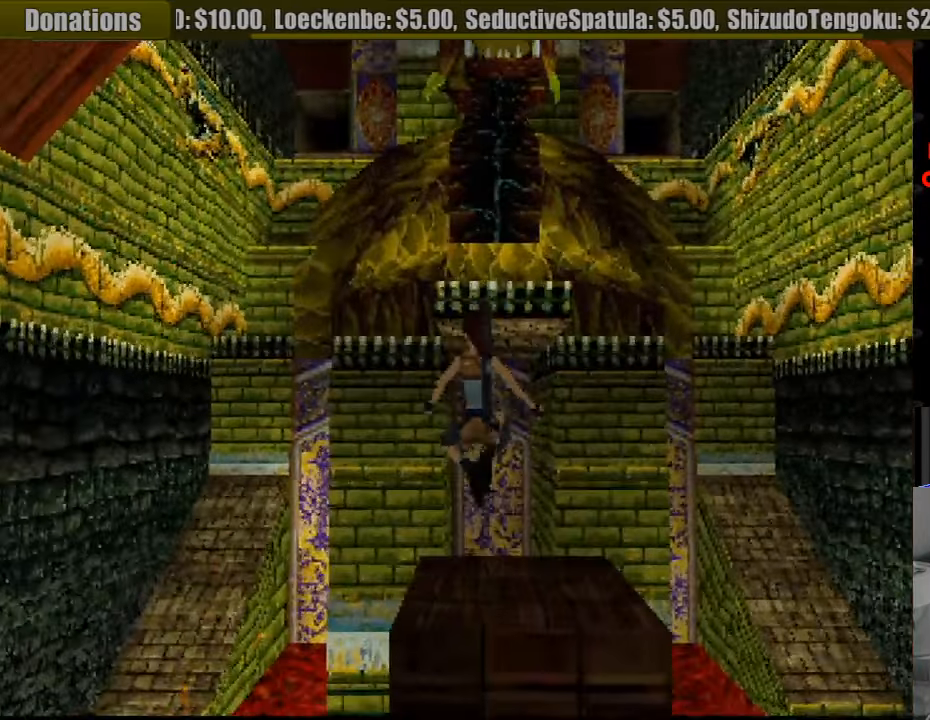
{"buttons": ["CROSS", "DPAD_UP"], "events": [[16, "CROSS", "down"], [33, "SQUARE", "up"]]}
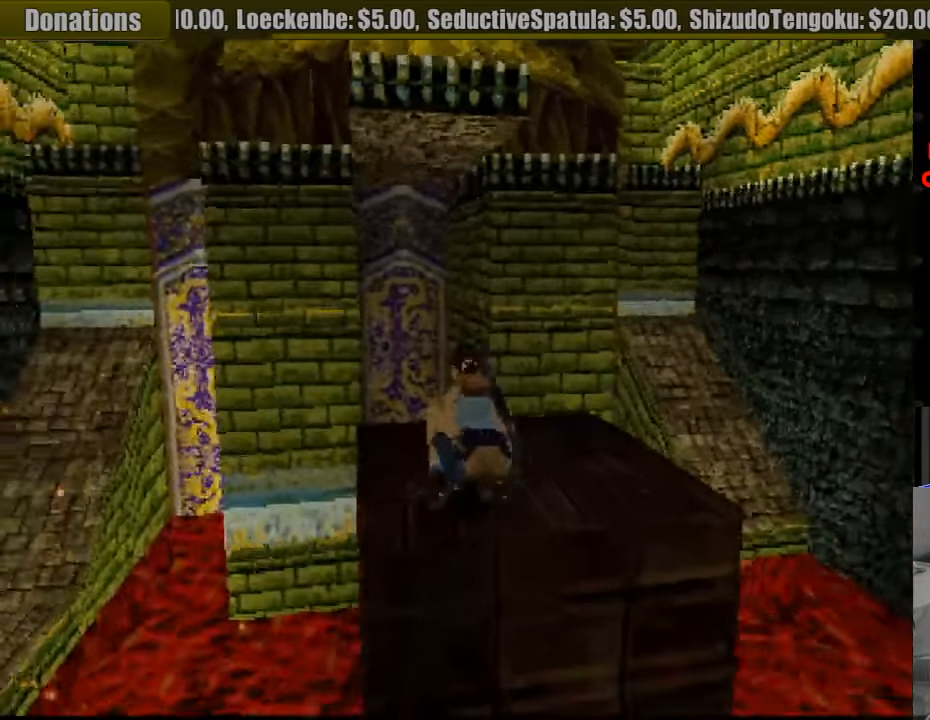
{"buttons": [], "events": [[16, "DPAD_UP", "up"], [283, "CROSS", "up"]]}
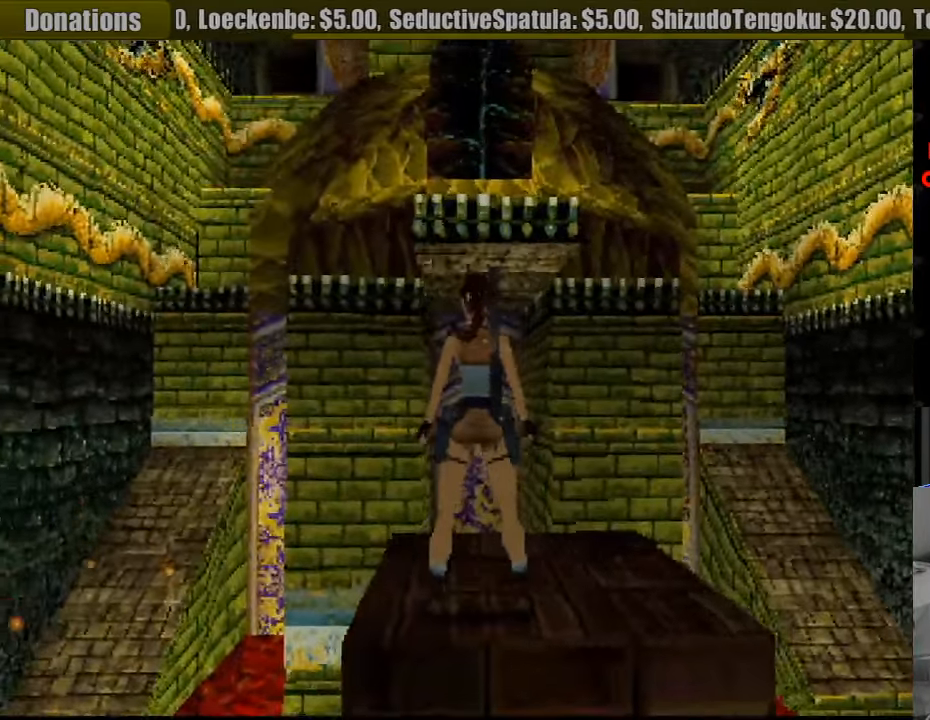
{"buttons": ["DPAD_LEFT"], "events": [[300, "DPAD_LEFT", "down"]]}
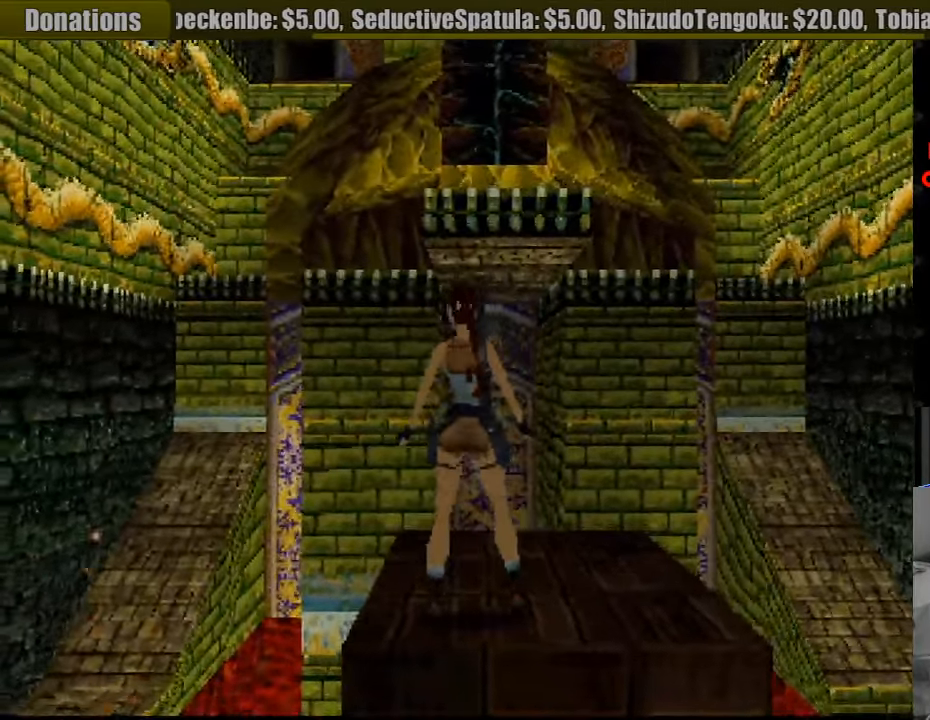
{"buttons": ["DPAD_LEFT"], "events": []}
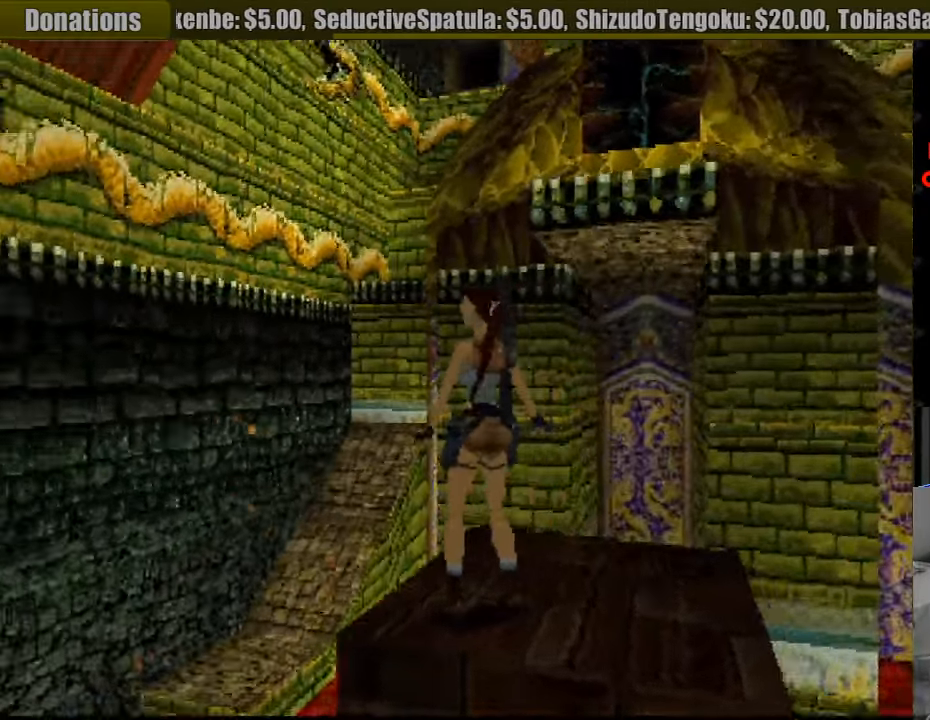
{"buttons": [], "events": [[233, "DPAD_DOWN", "down"], [250, "DPAD_DOWN", "up"], [450, "DPAD_LEFT", "up"]]}
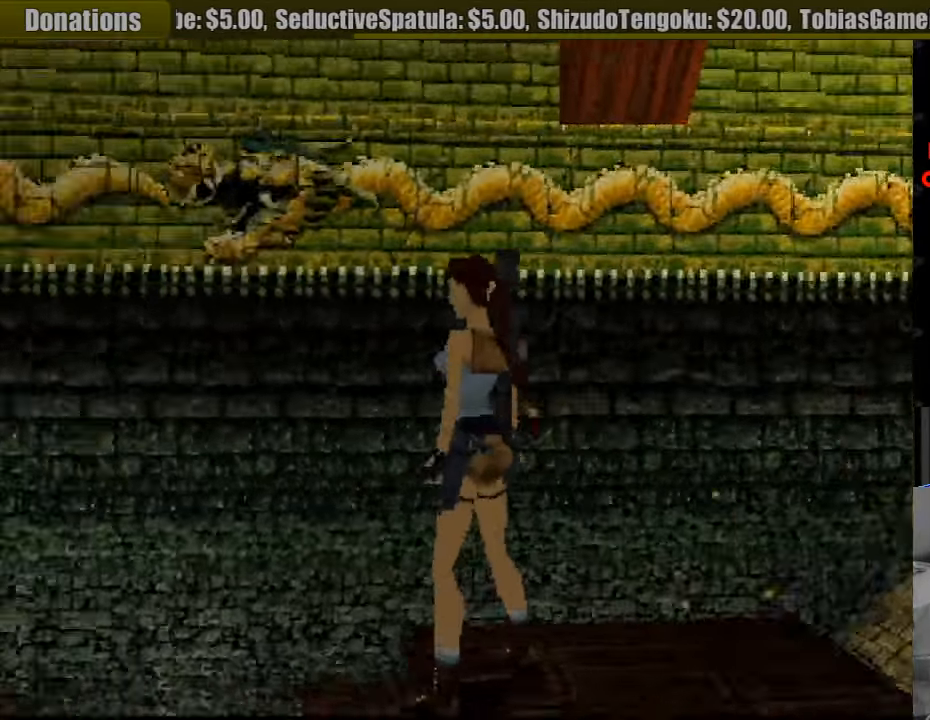
{"buttons": ["L1", "DPAD_LEFT"], "events": [[100, "L1", "down"], [433, "DPAD_LEFT", "down"]]}
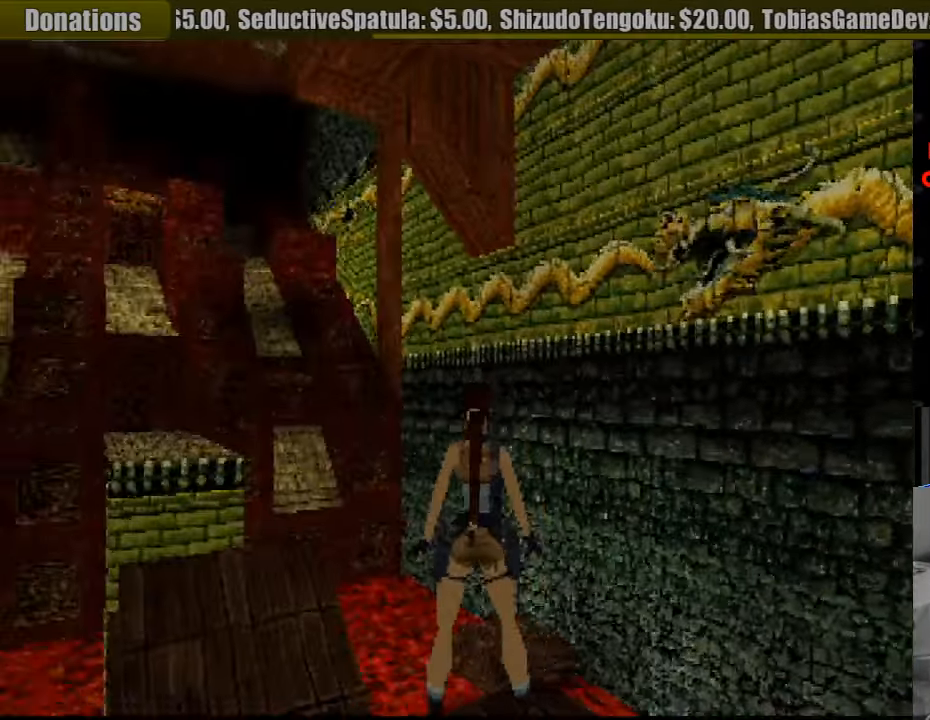
{"buttons": ["L1"], "events": [[216, "DPAD_LEFT", "up"], [483, "L1", "up"], [500, "L1", "down"]]}
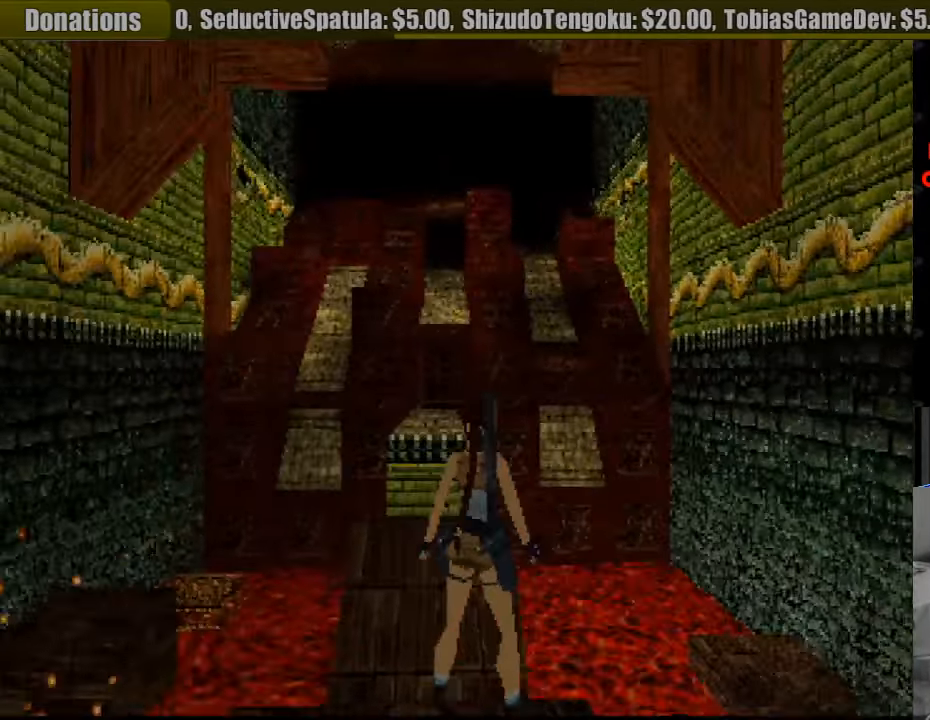
{"buttons": ["L1"], "events": [[216, "DPAD_UP", "down"], [367, "DPAD_UP", "up"]]}
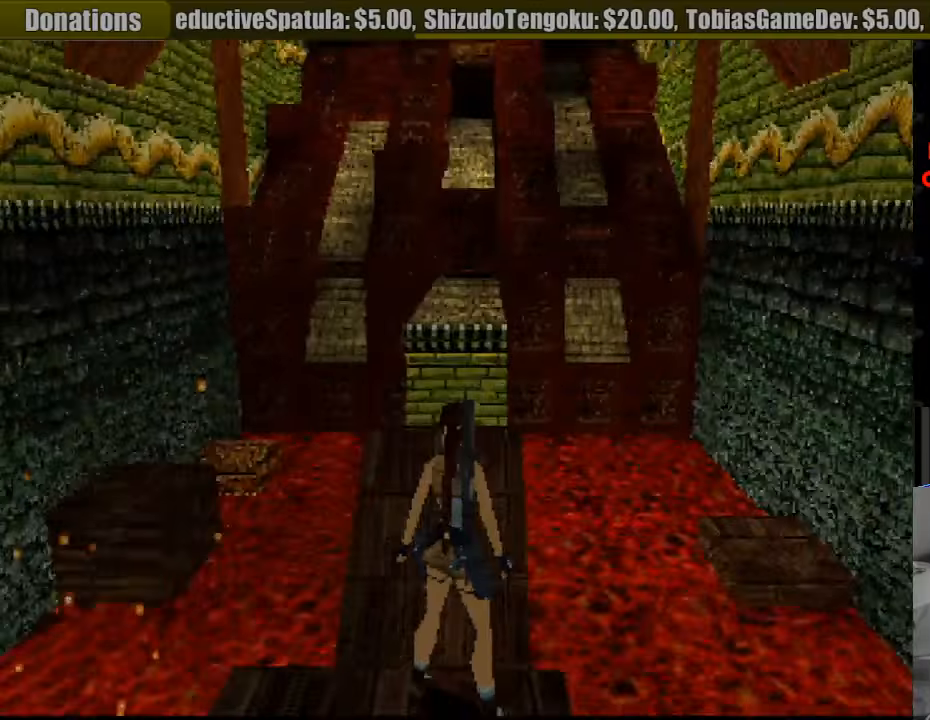
{"buttons": ["L1", "DPAD_LEFT"], "events": [[200, "DPAD_LEFT", "down"]]}
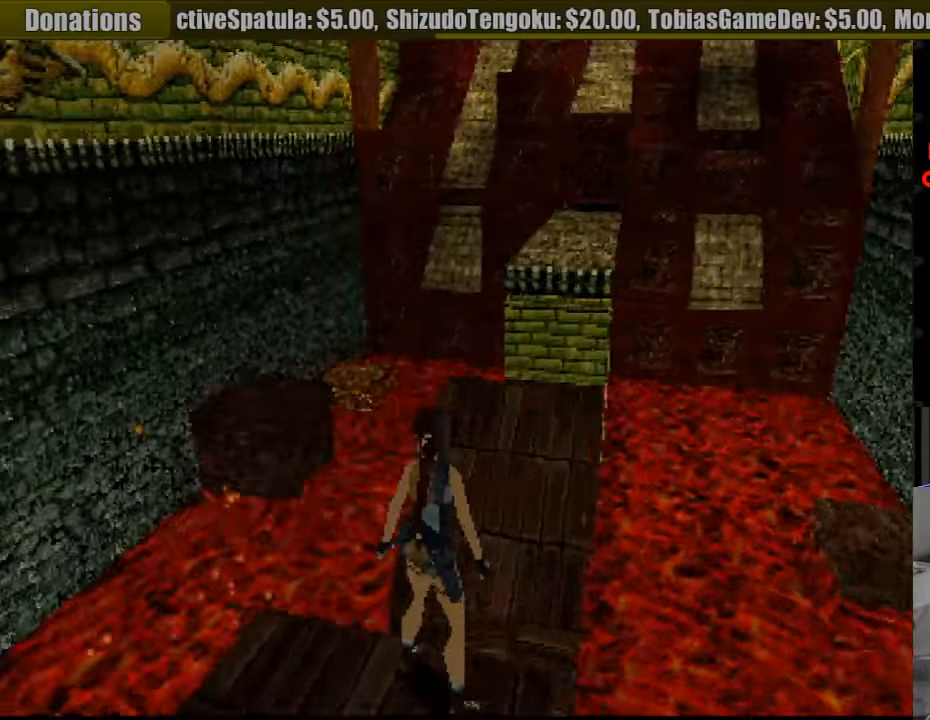
{"buttons": ["L1", "DPAD_UP", "DPAD_LEFT"], "events": [[217, "DPAD_UP", "down"]]}
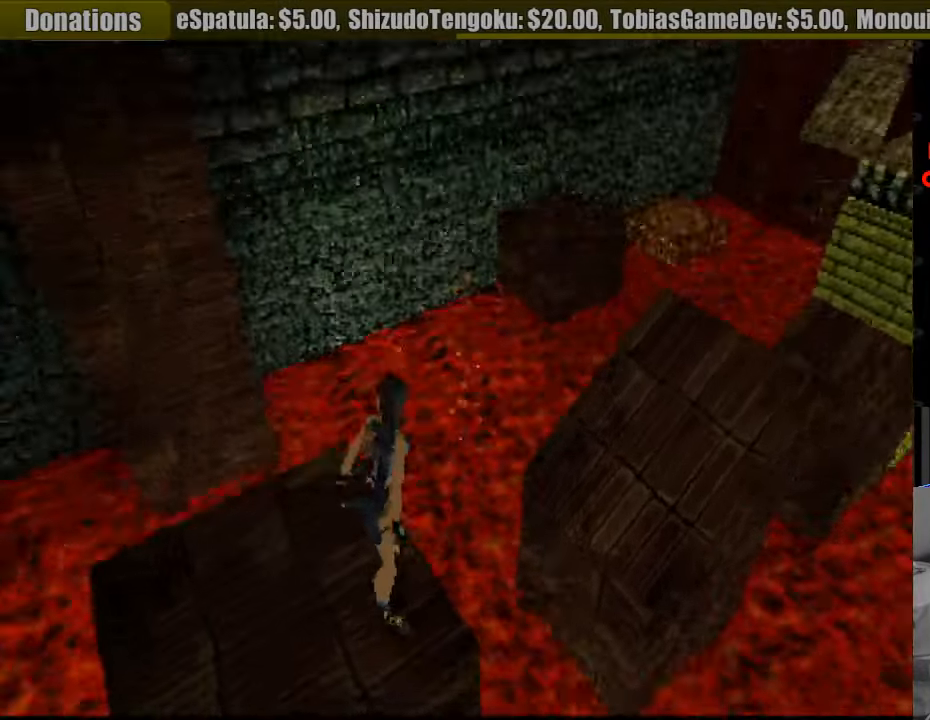
{"buttons": ["L1", "DPAD_DOWN"], "events": [[283, "DPAD_UP", "up"], [317, "DPAD_LEFT", "up"], [483, "DPAD_DOWN", "down"]]}
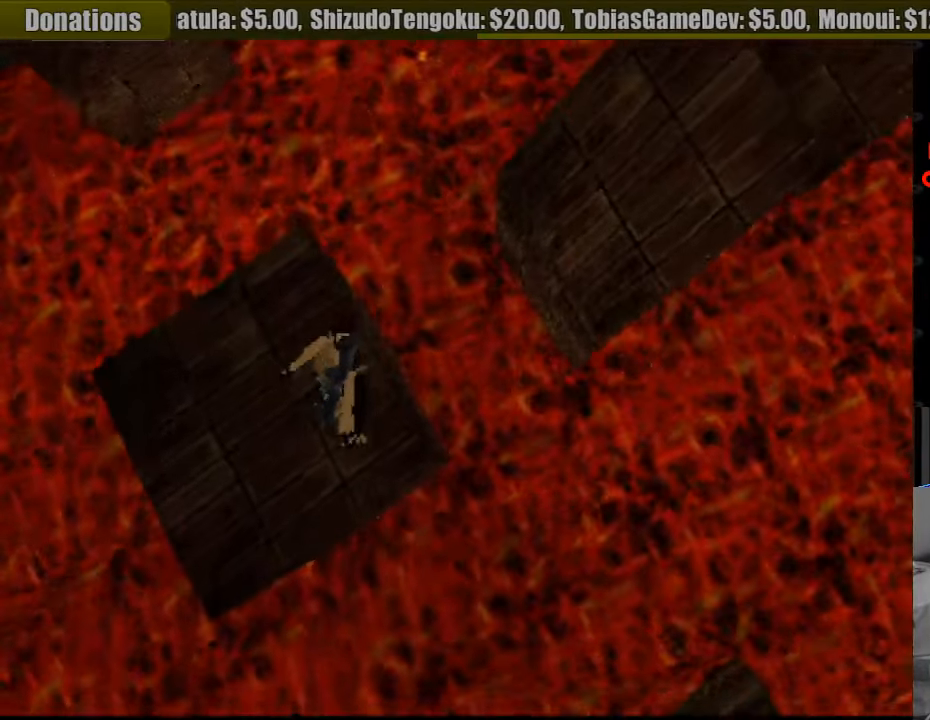
{"buttons": ["L1", "DPAD_DOWN", "DPAD_LEFT"], "events": [[133, "DPAD_LEFT", "down"]]}
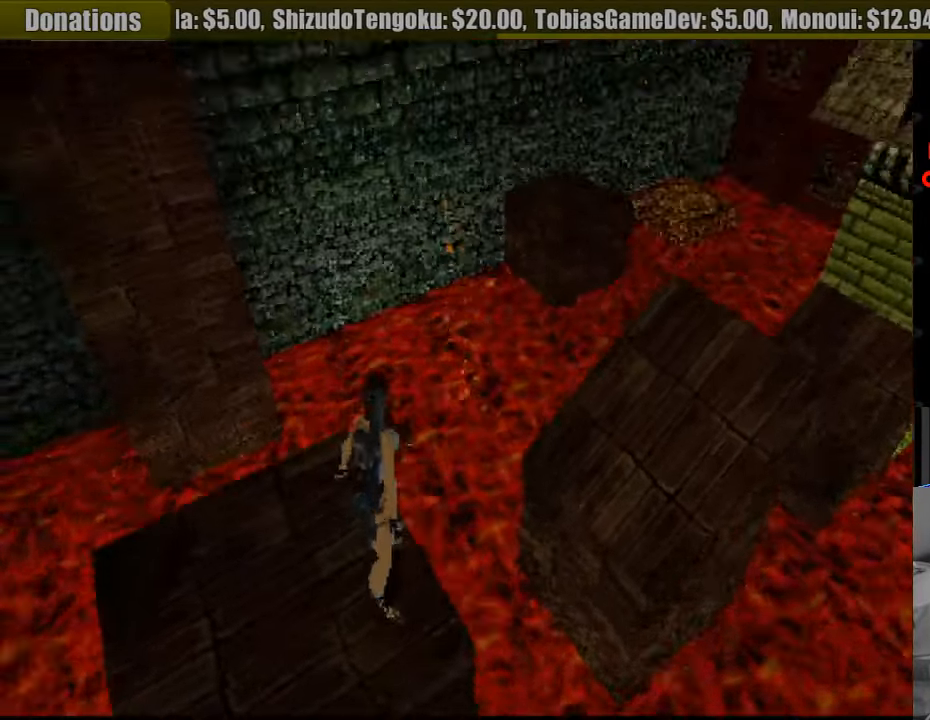
{"buttons": ["L1"], "events": [[183, "DPAD_DOWN", "up"], [183, "DPAD_LEFT", "up"]]}